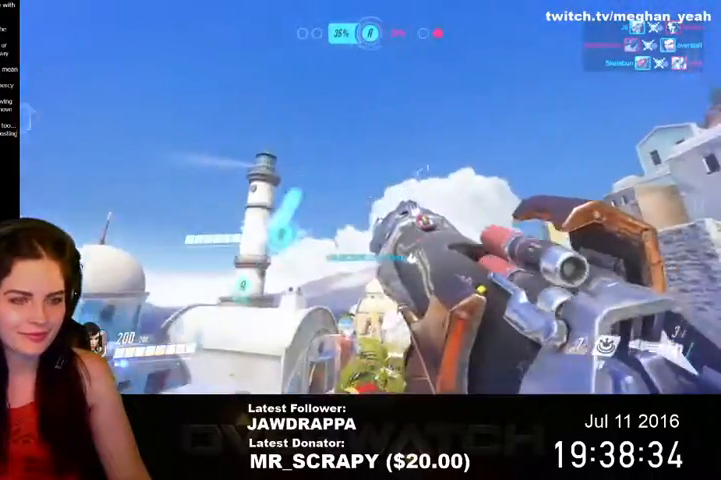
Gameplay with keyboard and mouse; each line is a JSON object with the keys and mouse buttons held at the frame after it. "events" lists presses ("down") and releases ("up") of "1", "2", "3", "4", "5", "a", "alt", "c", "ctrl", "d", "e", "f", "q", "r", "s", "shift", "space", "tab", "v", "w", "x", "z", "mouse_left", "mouse_right", "mouse_wheel_up" and "mouse_wheel_down" between this image and that frame as [ms after this image, input, new state], when the widget could be followed in between. "mouse_left", "mouse_right", "mouse_wheel_up", "mouse_wheel_down" = the "left", "right", "wheel_up", "wheel_down" buttons of the "mouse" list. No other keys are recorded. Mouse movement is not recorded. Not read: mouse_middle.
{"keys": ["space", "w"], "mouse": [], "events": [[34, "space", "down"]]}
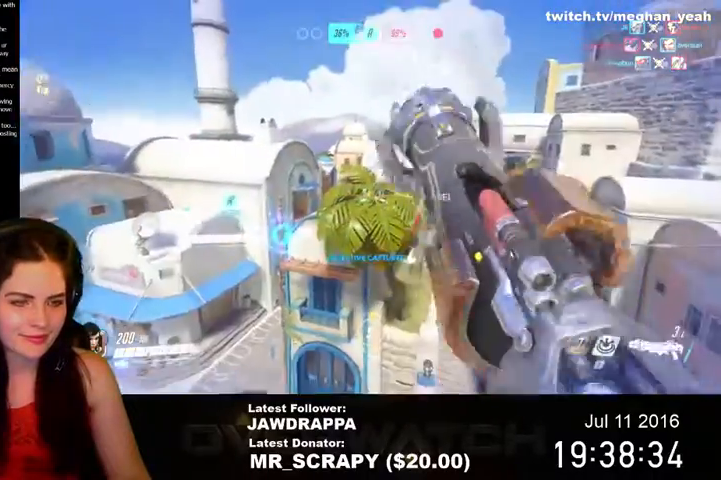
{"keys": ["space", "w"], "mouse": [], "events": []}
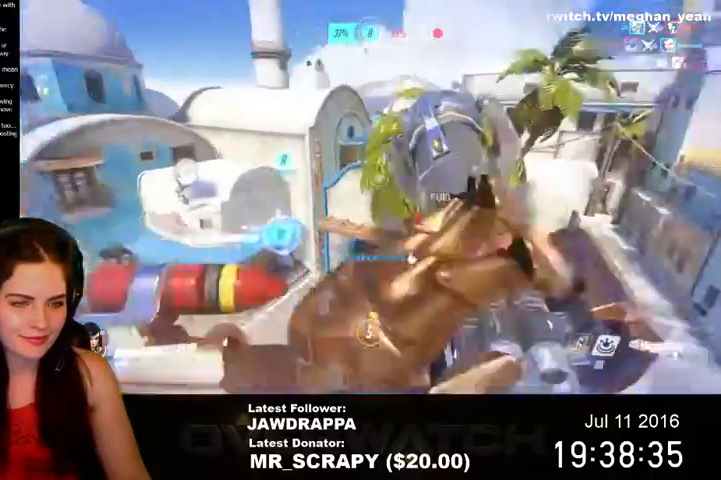
{"keys": ["space", "w"], "mouse": [], "events": []}
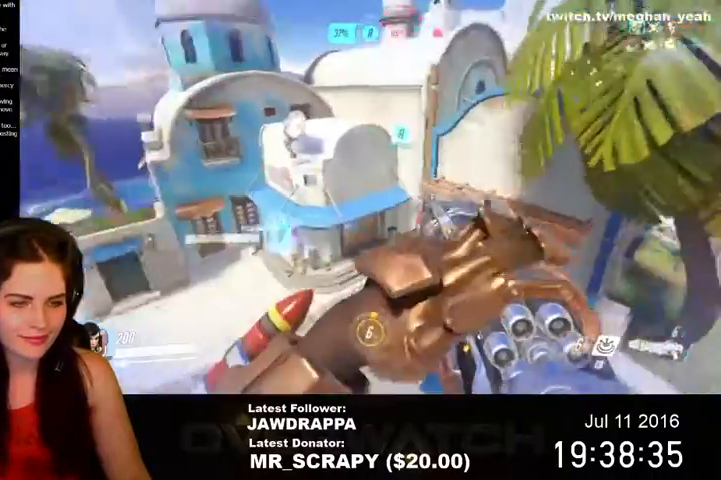
{"keys": ["space", "w"], "mouse": [], "events": []}